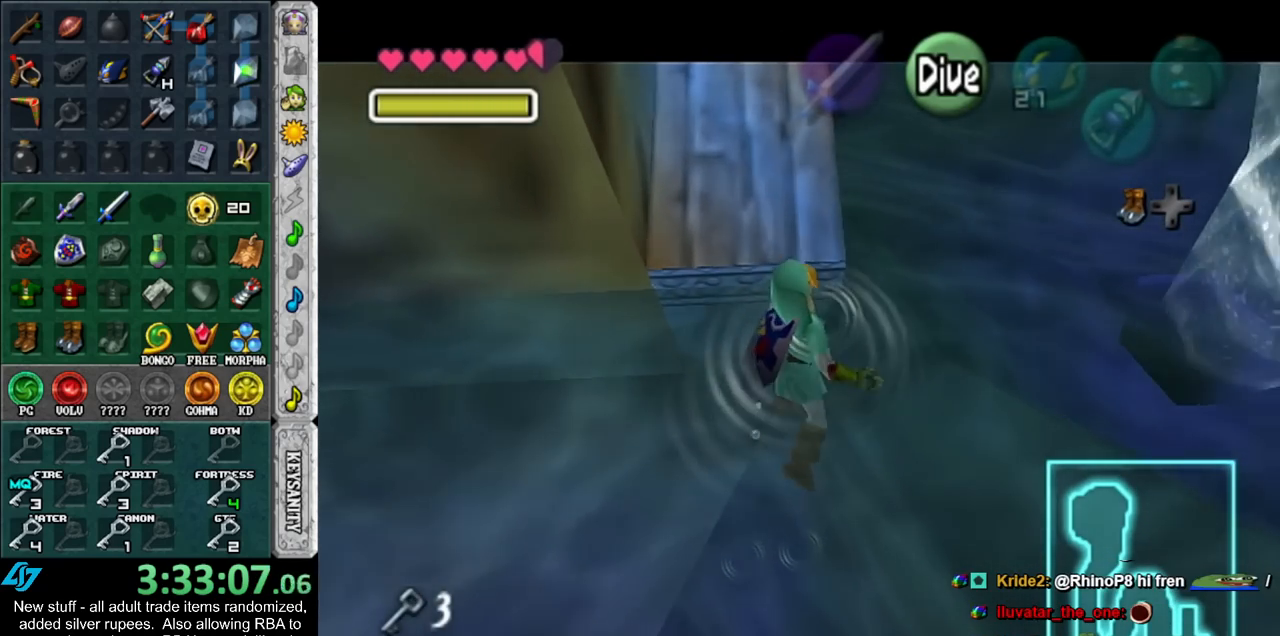
Gameplay with a controller (Nintendo layout); each line is a JSON object with the inputs held at the frame after it. "events" lists button and stick changes between this image and that frame as [ms after this image, input, new state], when the widget could be followed in between. Not read: L3 R3.
{"buttons": ["B", "L1"], "left_stick": "up", "right_stick": "center", "events": [[17, "B", "up"], [117, "B", "down"], [167, "B", "up"], [233, "B", "down"], [333, "B", "up"], [417, "B", "down"]]}
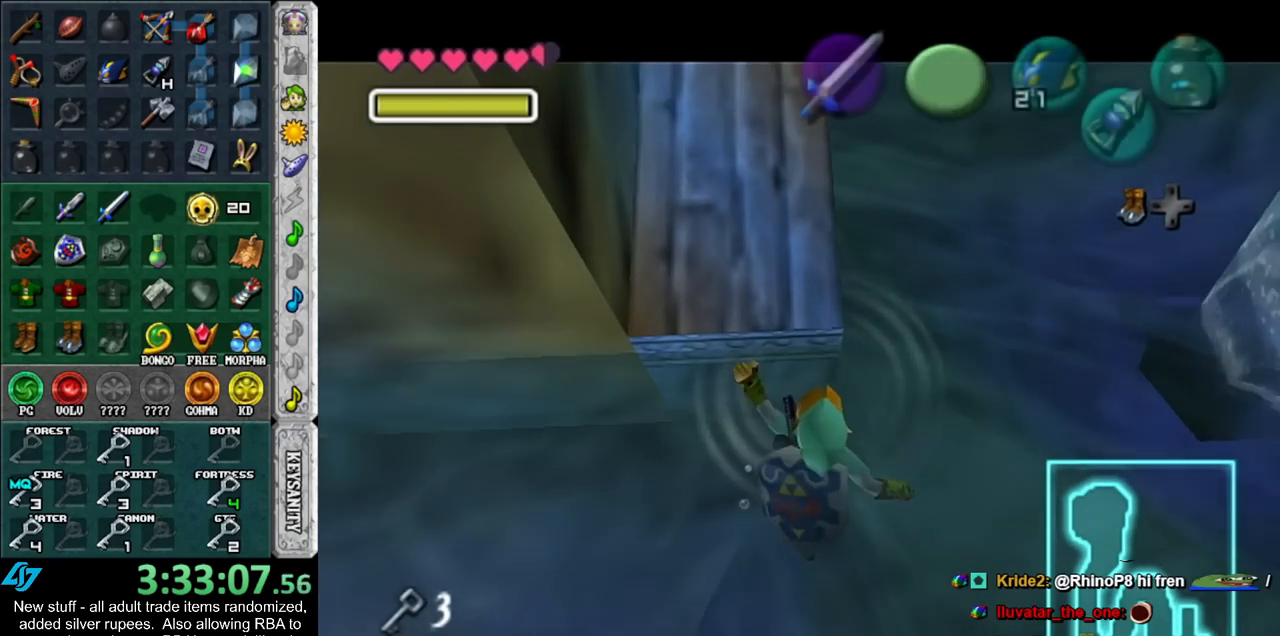
{"buttons": ["START"], "left_stick": "up", "right_stick": "center", "events": [[17, "B", "up"], [117, "B", "down"], [200, "B", "up"], [267, "L1", "up"], [383, "START", "down"]]}
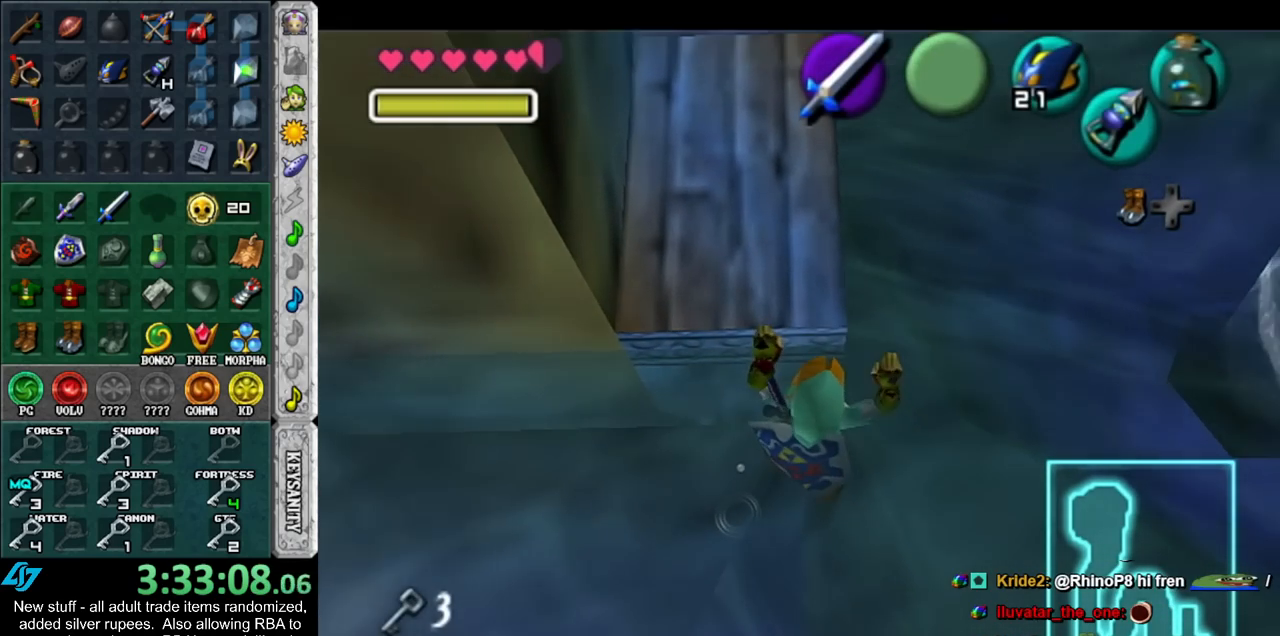
{"buttons": [], "left_stick": "up", "right_stick": "center", "events": [[17, "START", "up"], [83, "START", "down"], [233, "START", "up"]]}
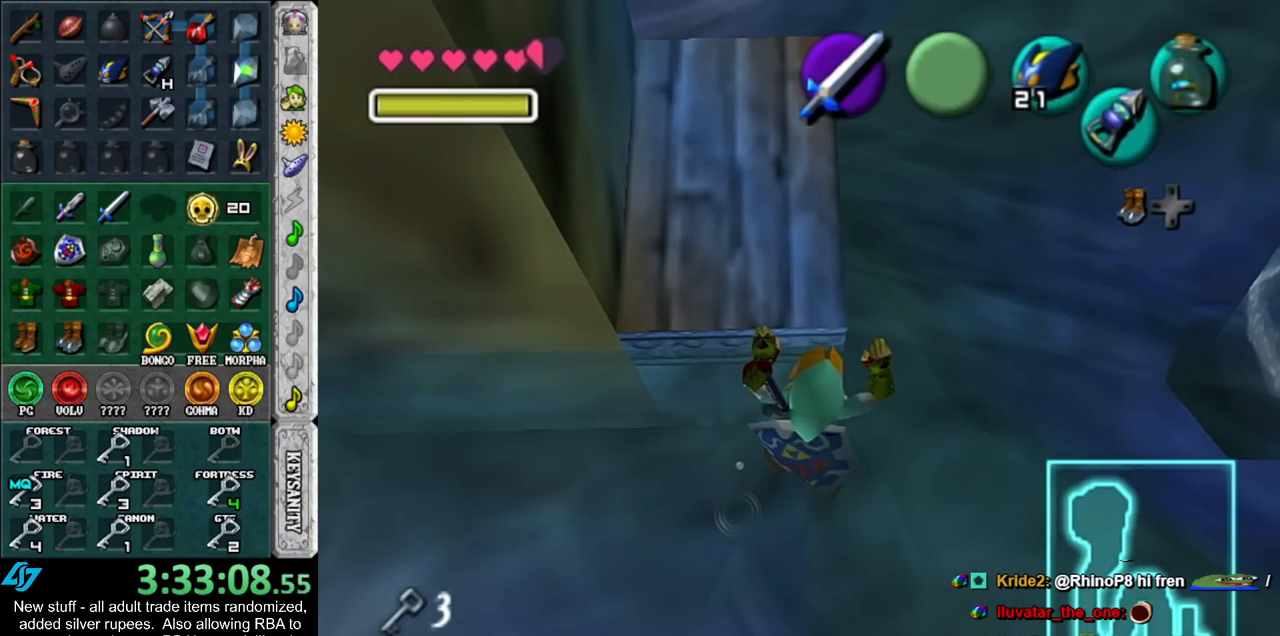
{"buttons": [], "left_stick": "up", "right_stick": "center", "events": []}
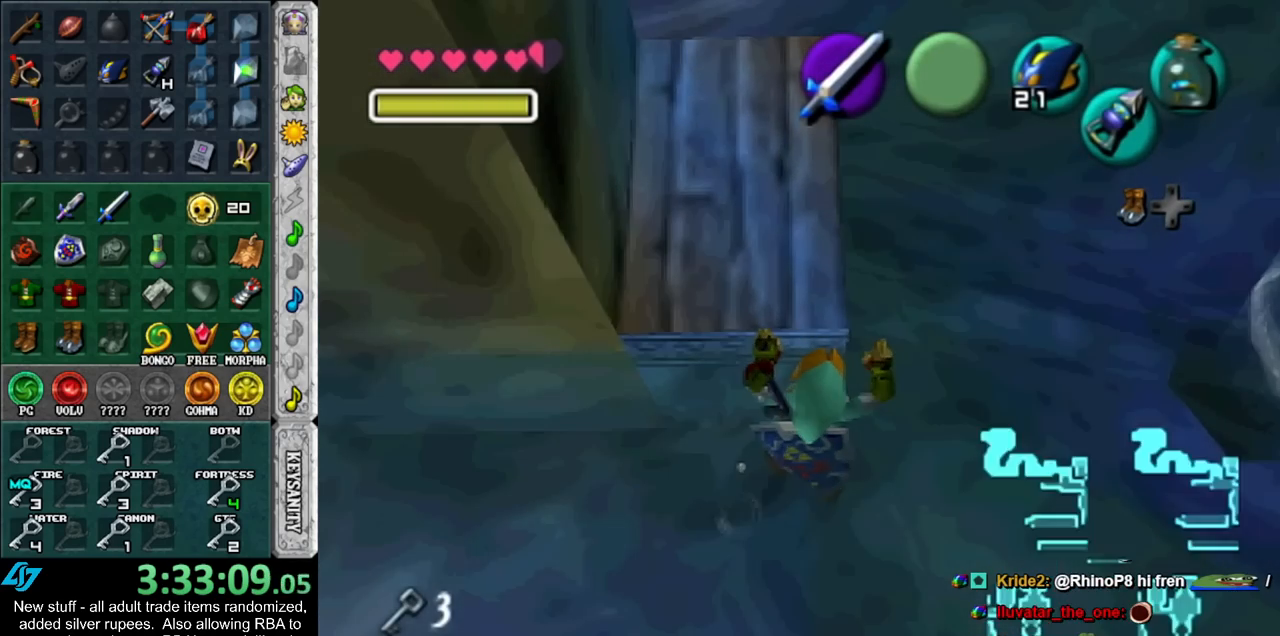
{"buttons": [], "left_stick": "center", "right_stick": "center", "events": [[117, "left_stick", "center"]]}
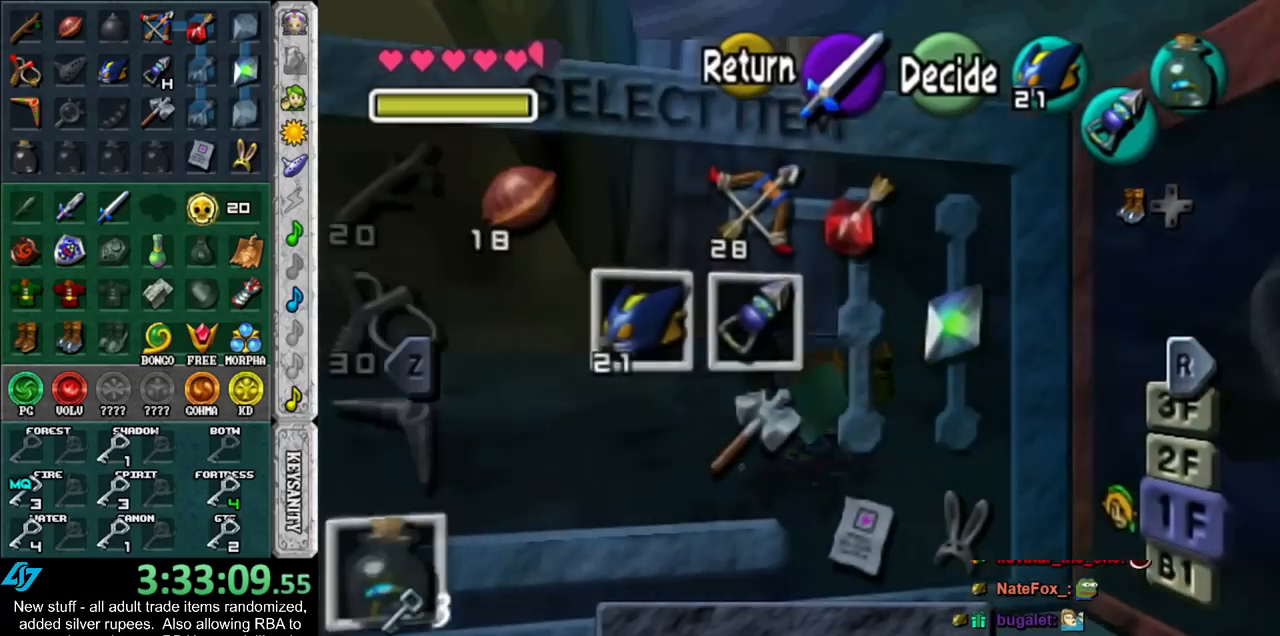
{"buttons": [], "left_stick": "right", "right_stick": "center", "events": [[117, "left_stick", "up"], [233, "left_stick", "center"], [333, "left_stick", "up-right"], [417, "left_stick", "right"]]}
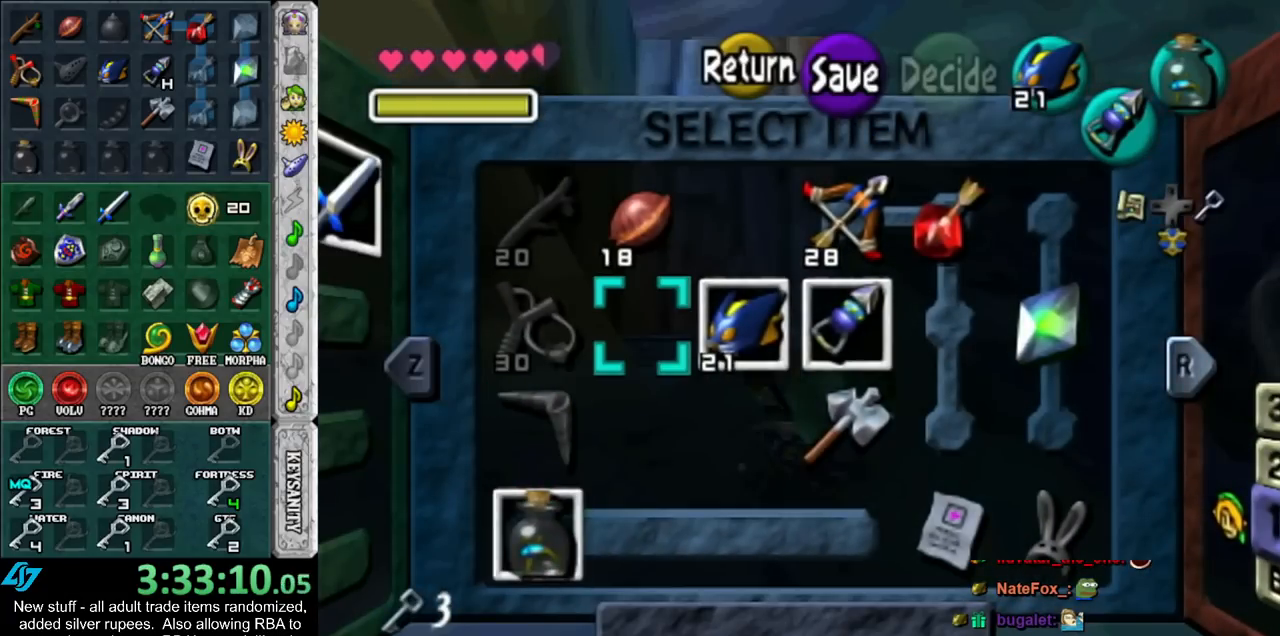
{"buttons": [], "left_stick": "right", "right_stick": "center", "events": [[17, "left_stick", "center"], [83, "left_stick", "up"], [200, "left_stick", "right"], [367, "left_stick", "center"], [450, "left_stick", "right"]]}
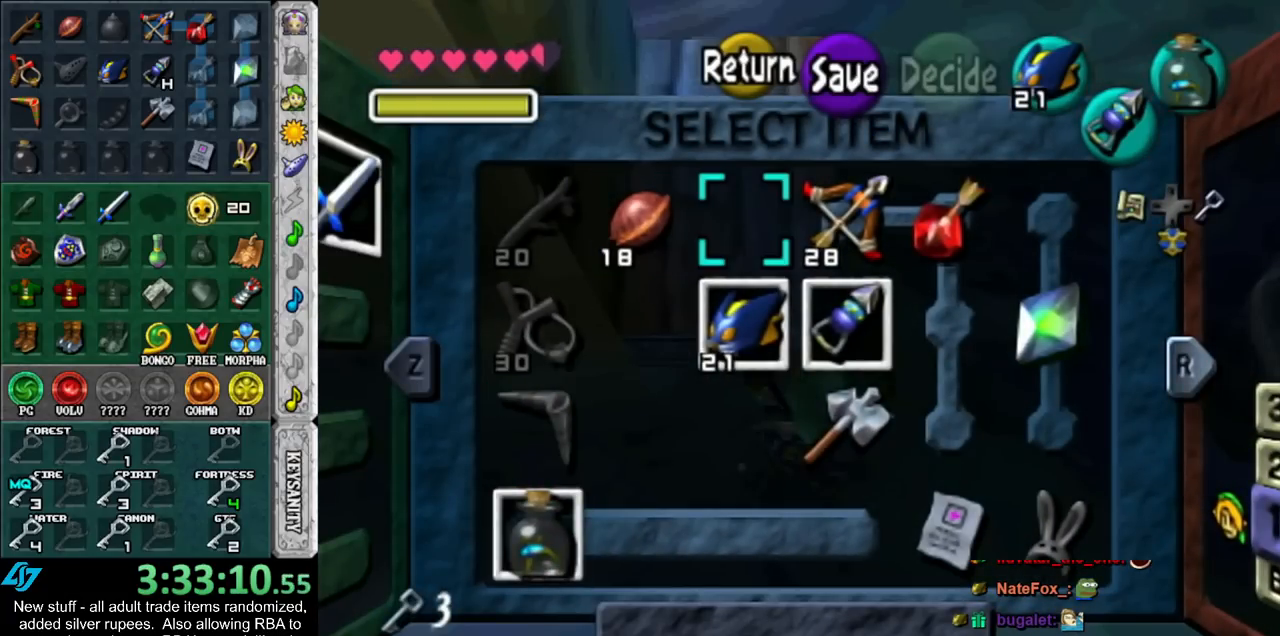
{"buttons": [], "left_stick": "center", "right_stick": "center", "events": [[83, "left_stick", "center"], [233, "X", "down"], [333, "X", "up"]]}
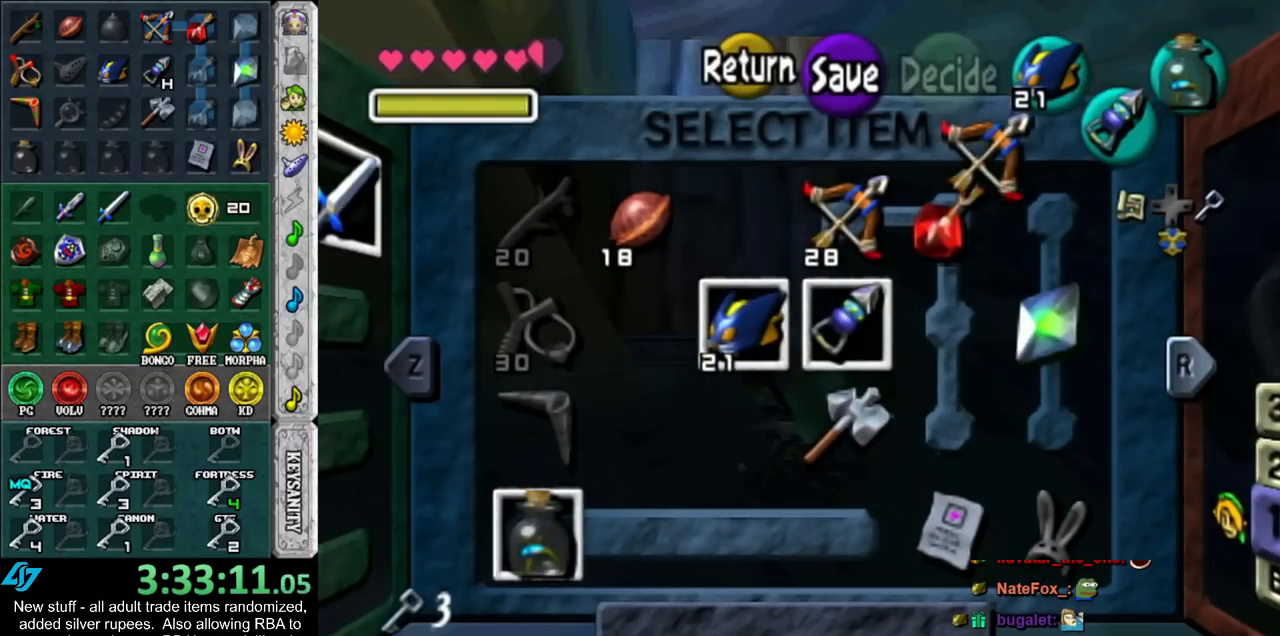
{"buttons": [], "left_stick": "up", "right_stick": "center", "events": [[117, "START", "down"], [200, "START", "up"], [267, "left_stick", "up"]]}
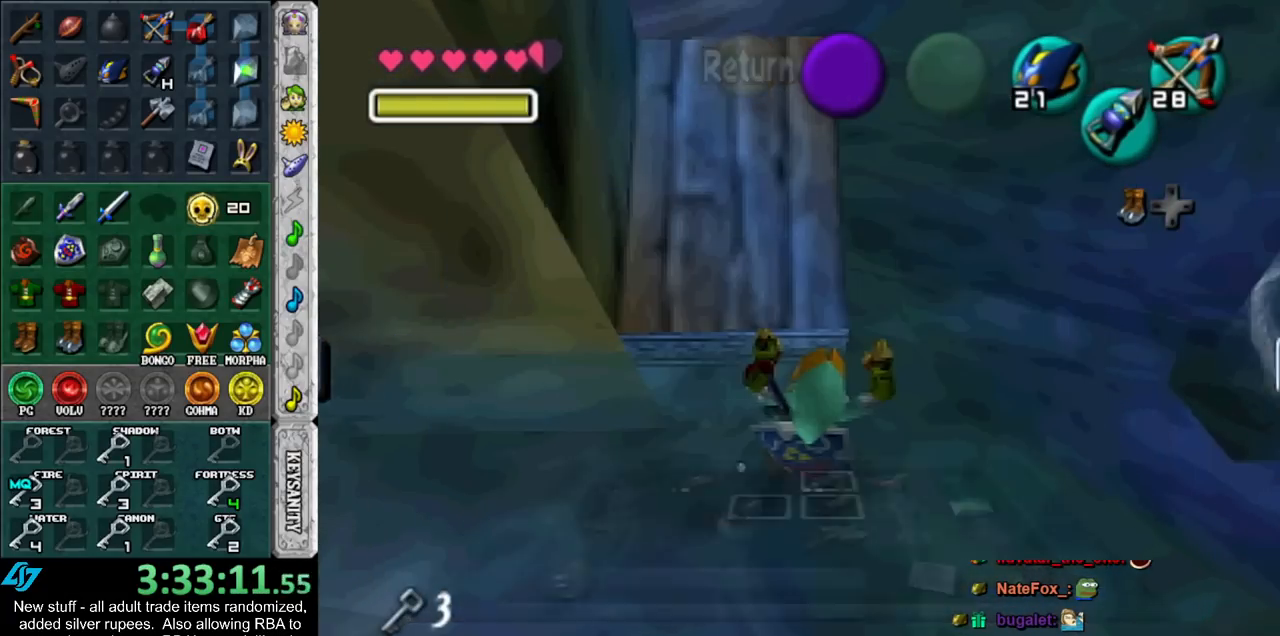
{"buttons": [], "left_stick": "up", "right_stick": "center", "events": []}
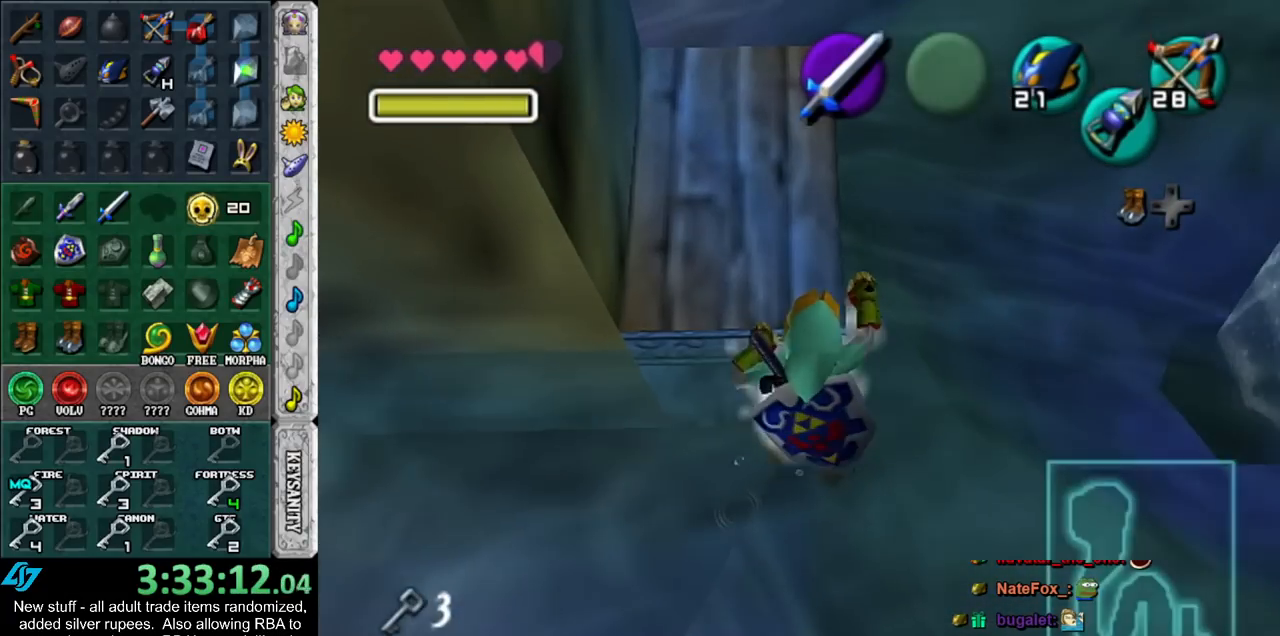
{"buttons": [], "left_stick": "up", "right_stick": "center", "events": []}
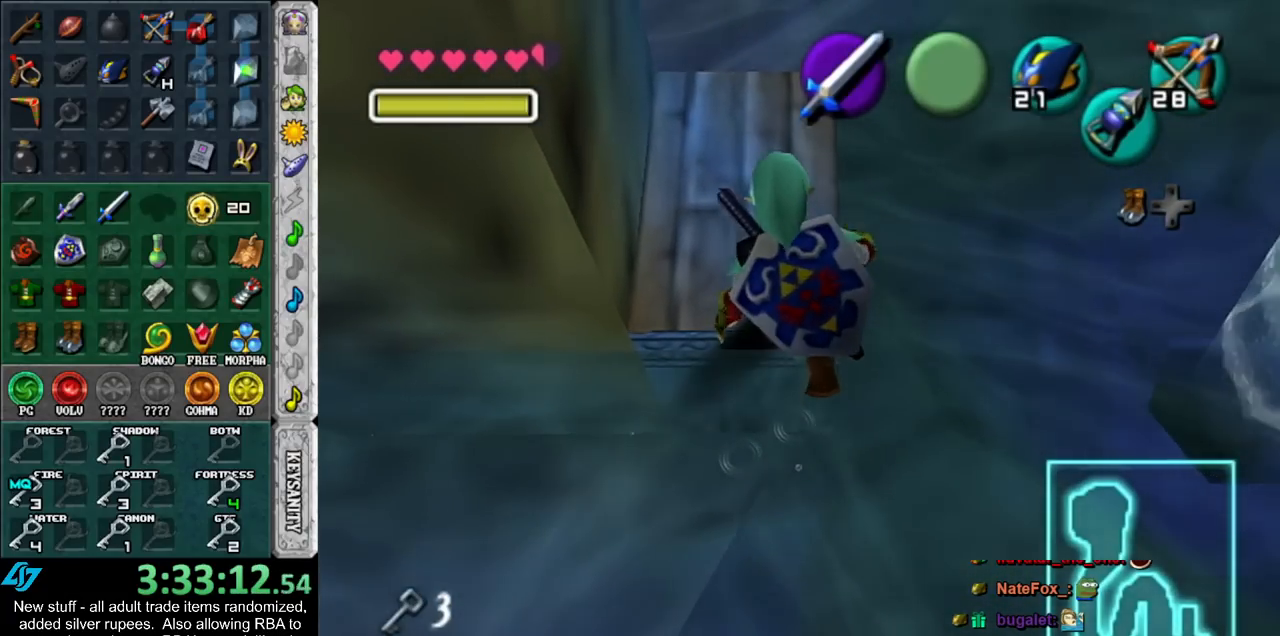
{"buttons": [], "left_stick": "right", "right_stick": "center", "events": [[167, "left_stick", "up-left"], [483, "left_stick", "right"]]}
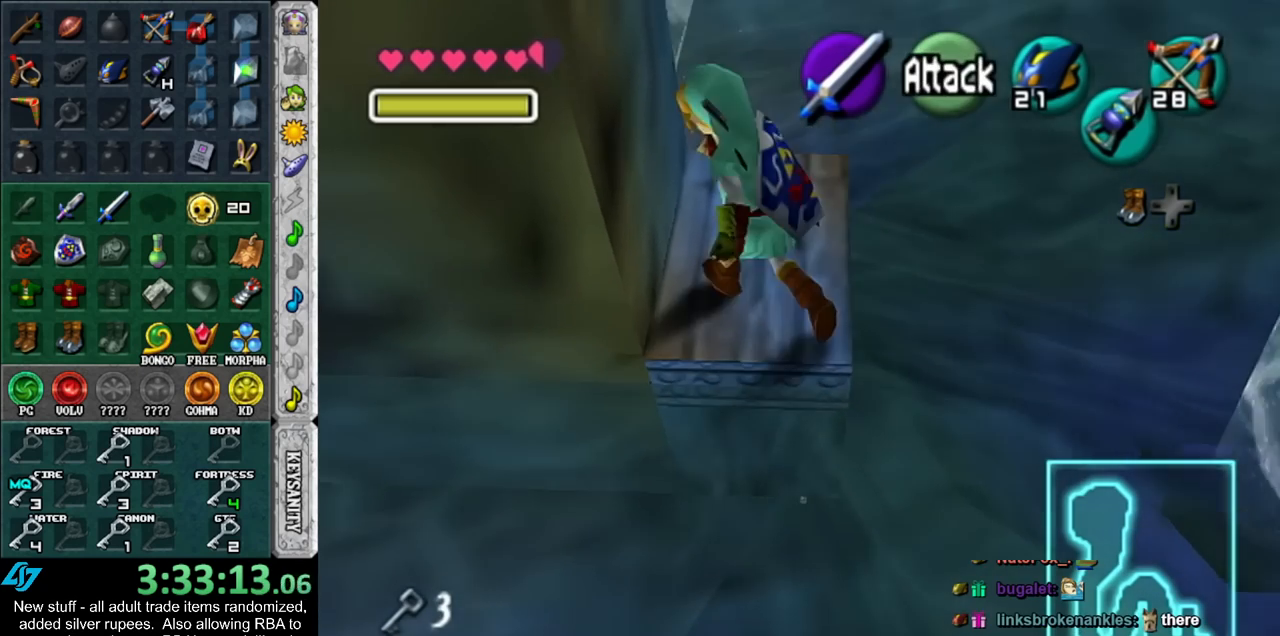
{"buttons": [], "left_stick": "center", "right_stick": "center", "events": [[83, "X", "down"], [167, "X", "up"], [167, "left_stick", "center"], [200, "X", "down"], [333, "X", "up"]]}
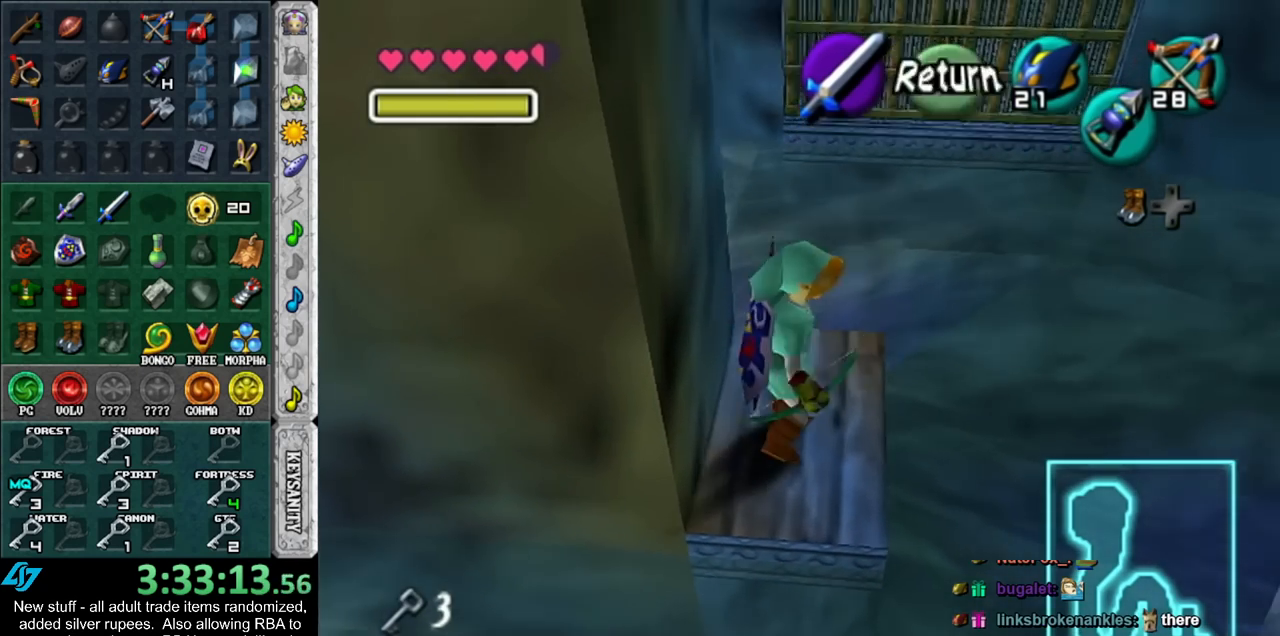
{"buttons": ["X"], "left_stick": "down-left", "right_stick": "center", "events": [[233, "X", "down"], [233, "left_stick", "down-left"]]}
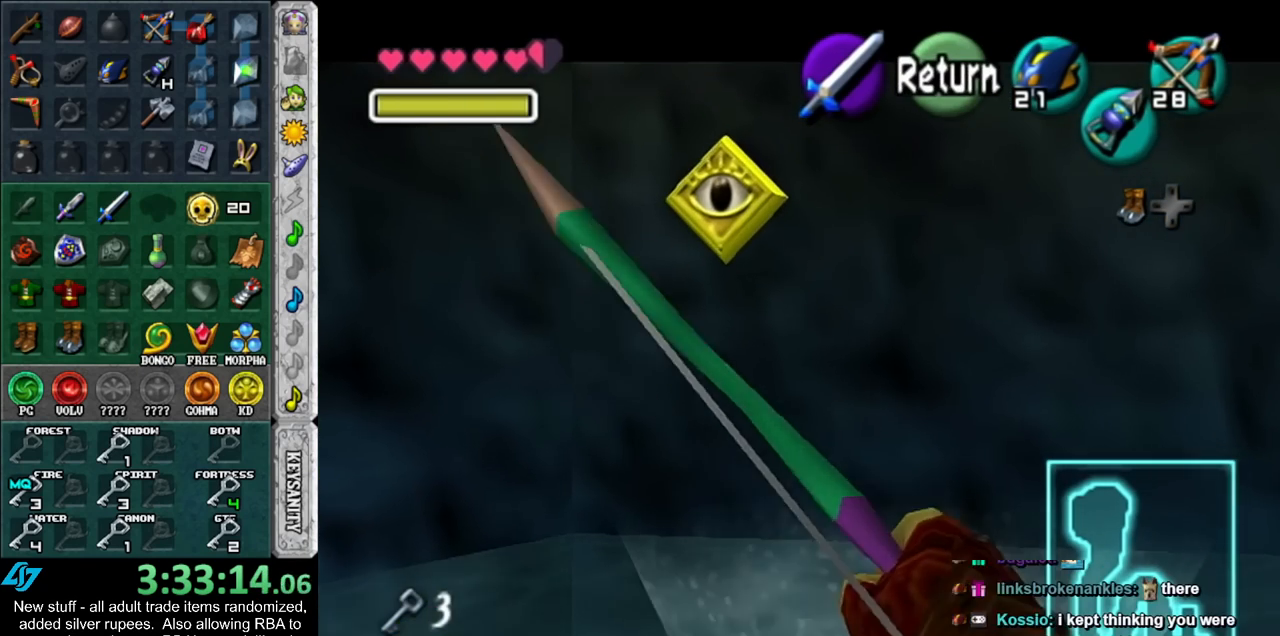
{"buttons": [], "left_stick": "right", "right_stick": "center", "events": [[83, "left_stick", "center"], [400, "left_stick", "right"], [483, "X", "up"]]}
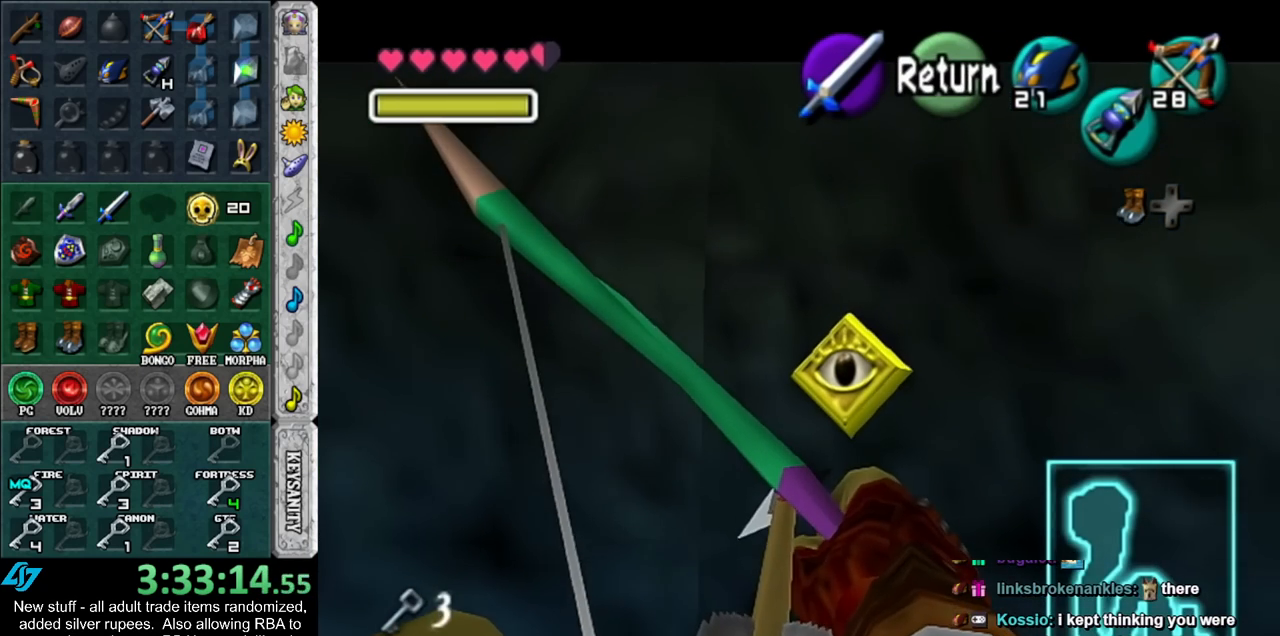
{"buttons": [], "left_stick": "center", "right_stick": "center", "events": [[17, "left_stick", "center"]]}
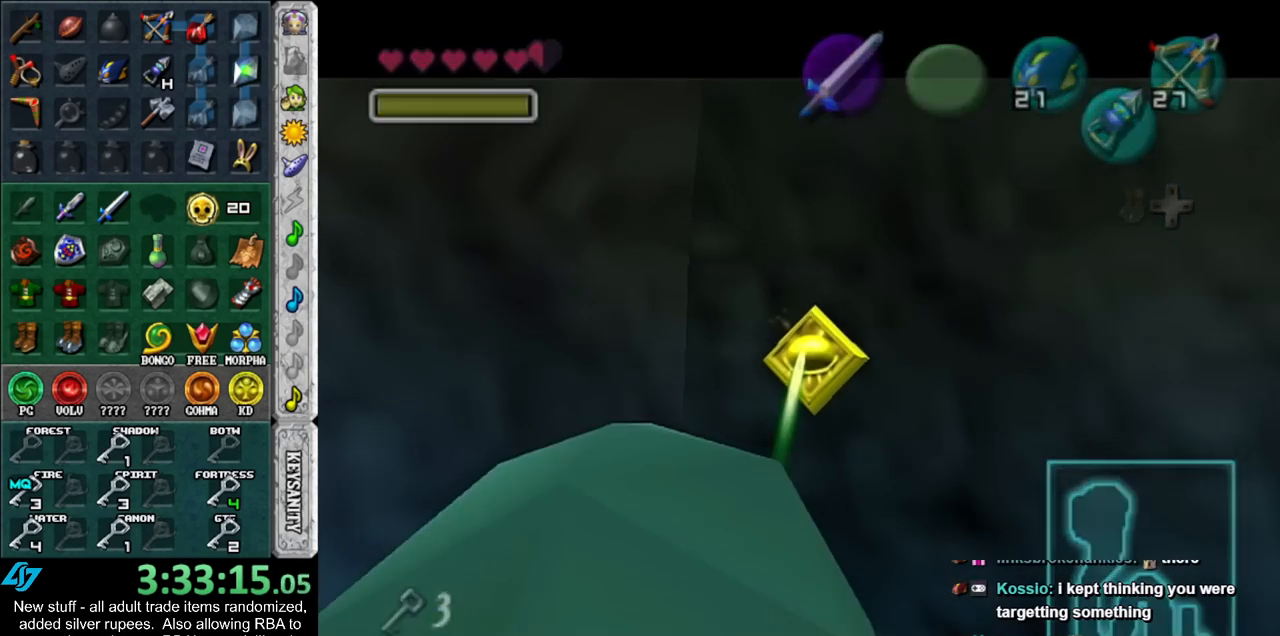
{"buttons": [], "left_stick": "up", "right_stick": "center", "events": [[133, "left_stick", "up"]]}
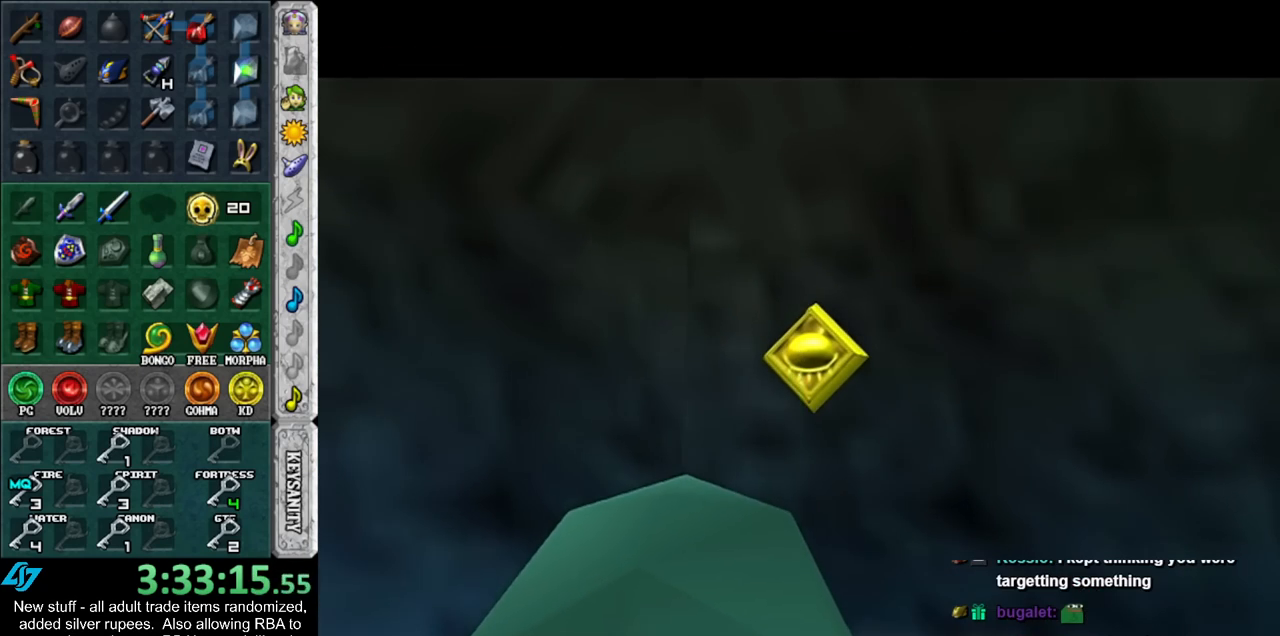
{"buttons": [], "left_stick": "up", "right_stick": "center", "events": []}
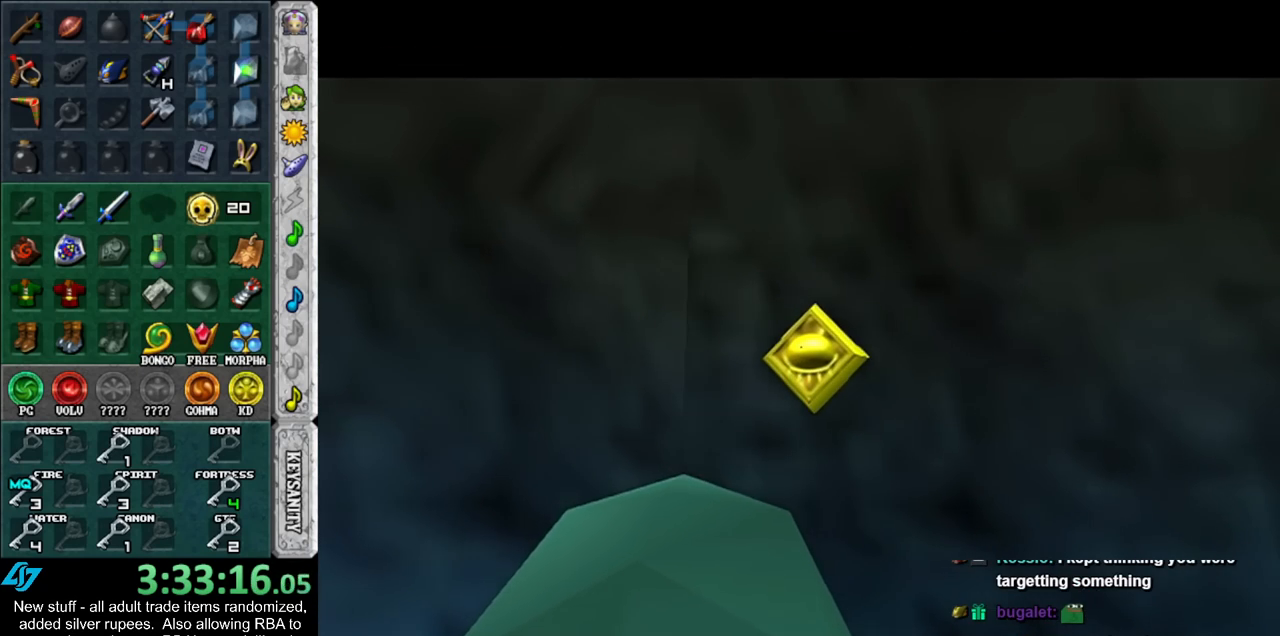
{"buttons": [], "left_stick": "up", "right_stick": "center", "events": []}
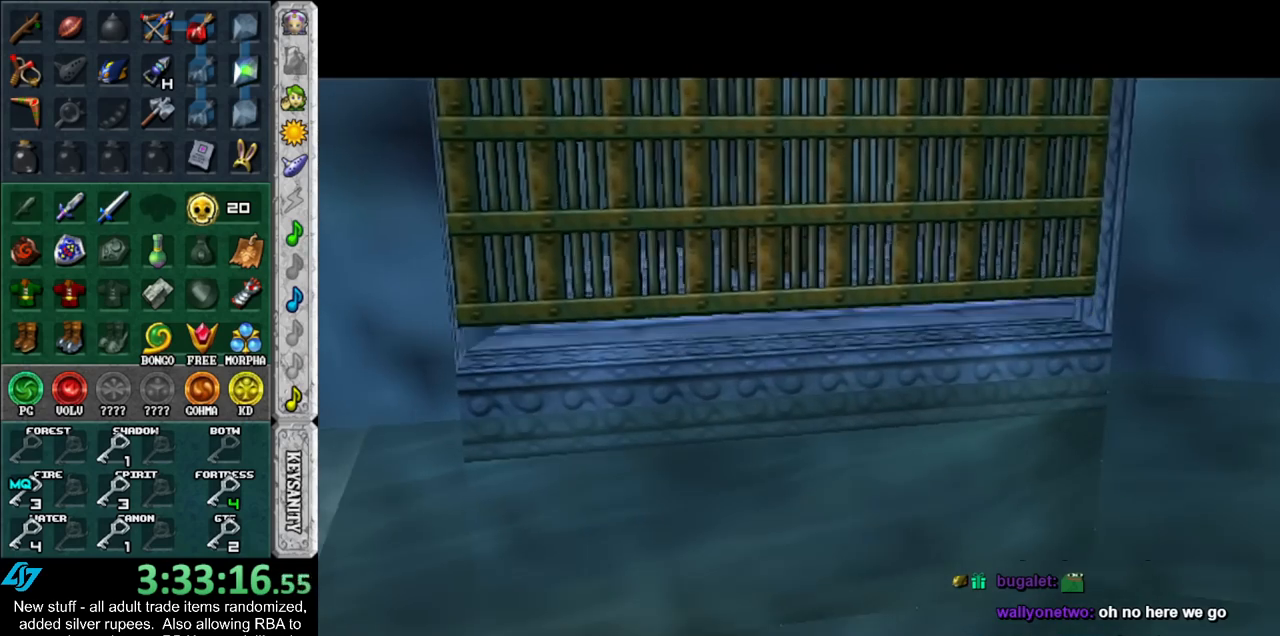
{"buttons": [], "left_stick": "center", "right_stick": "center", "events": [[150, "left_stick", "center"]]}
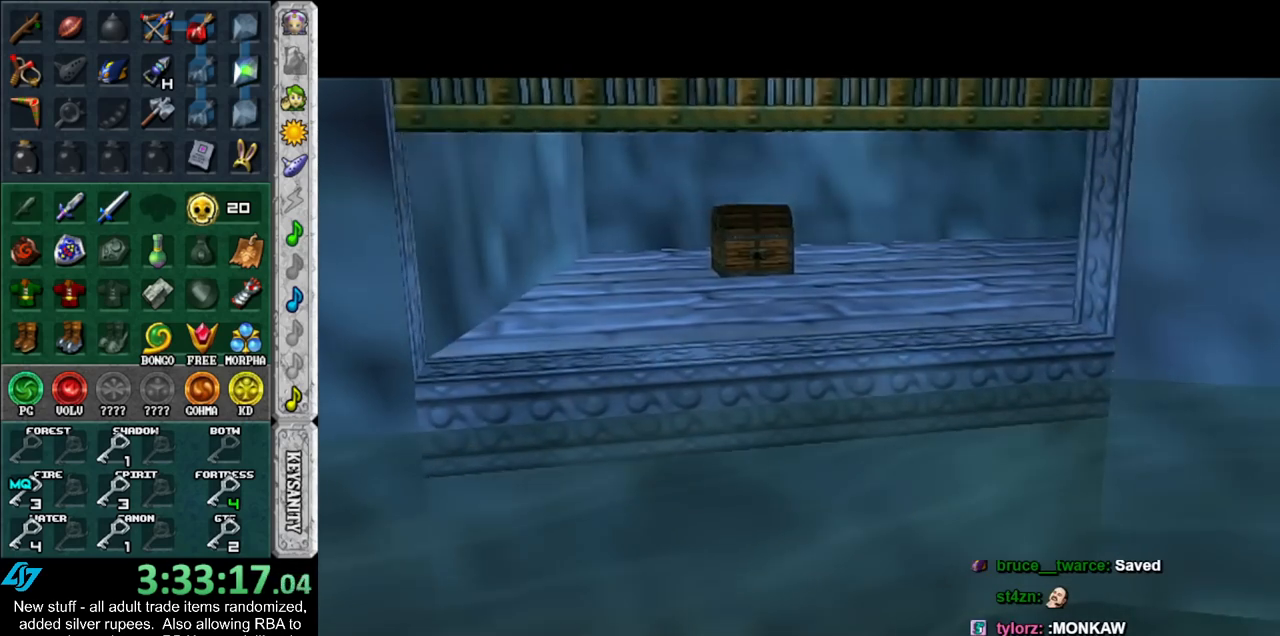
{"buttons": [], "left_stick": "up", "right_stick": "center", "events": [[133, "left_stick", "up"], [233, "Z", "down"], [267, "Z", "up"], [400, "Z", "down"], [450, "Z", "up"]]}
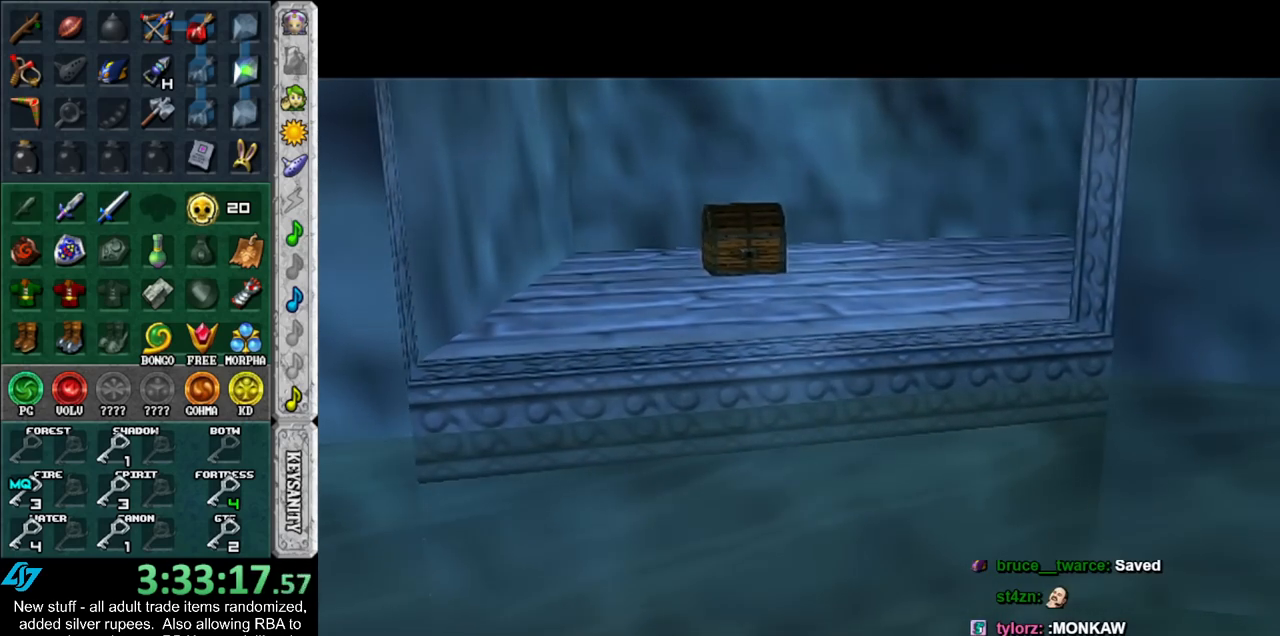
{"buttons": [], "left_stick": "up", "right_stick": "center", "events": [[50, "Z", "down"], [117, "Z", "up"], [200, "Z", "down"], [267, "Z", "up"], [367, "Z", "down"], [450, "Z", "up"]]}
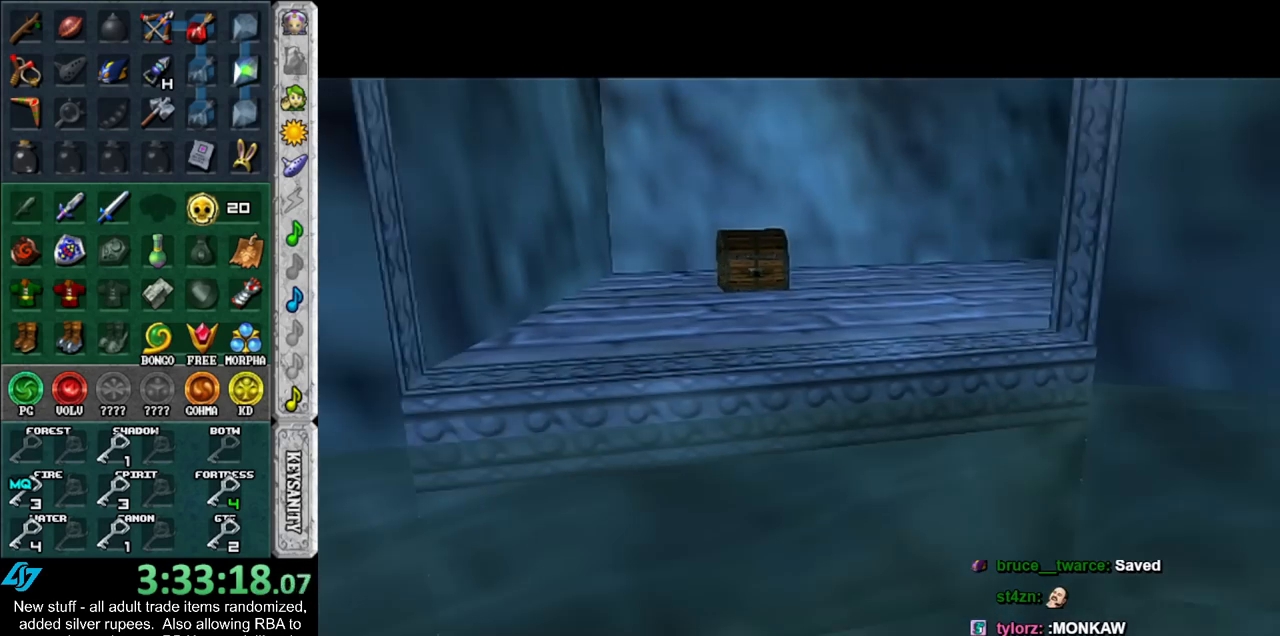
{"buttons": ["Z"], "left_stick": "center", "right_stick": "center", "events": [[17, "Z", "down"], [200, "left_stick", "center"]]}
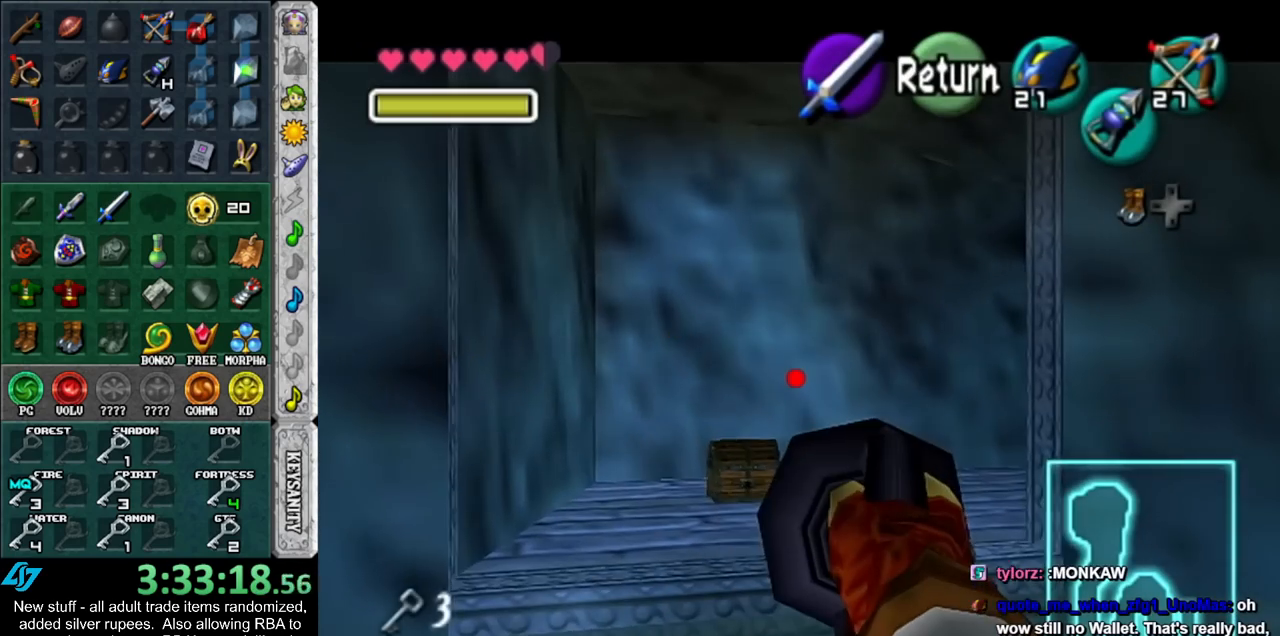
{"buttons": ["Z"], "left_stick": "center", "right_stick": "center", "events": [[83, "left_stick", "up-left"], [267, "left_stick", "center"]]}
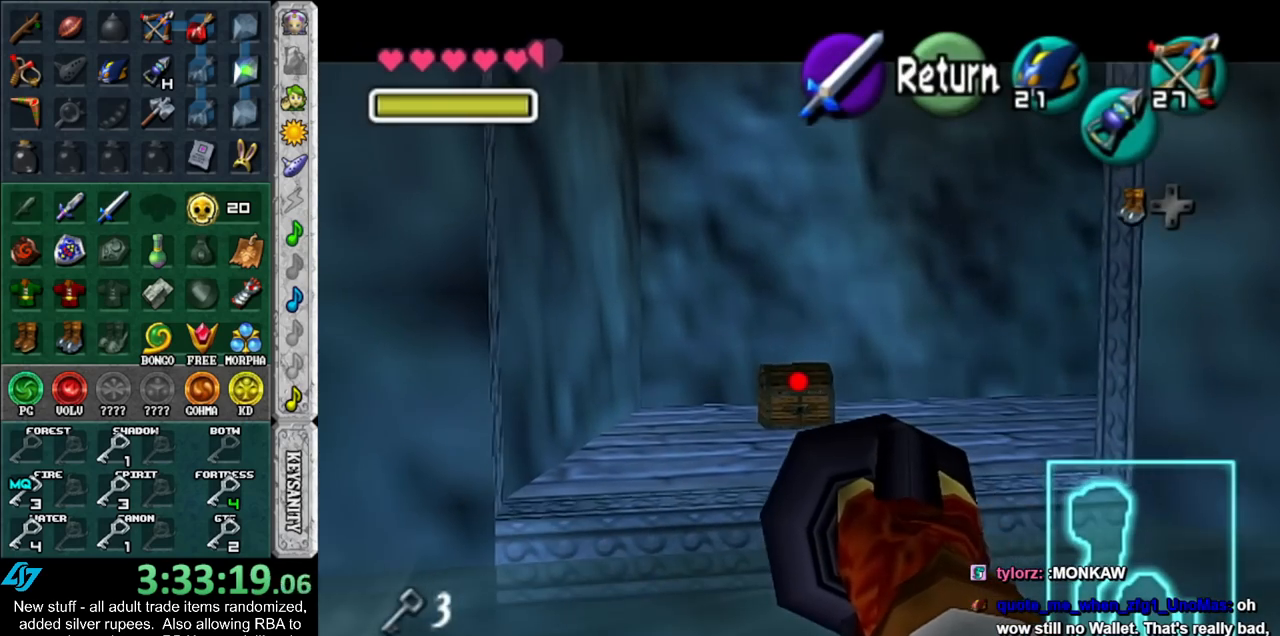
{"buttons": [], "left_stick": "center", "right_stick": "center", "events": [[117, "Z", "up"], [267, "L1", "down"], [483, "L1", "up"]]}
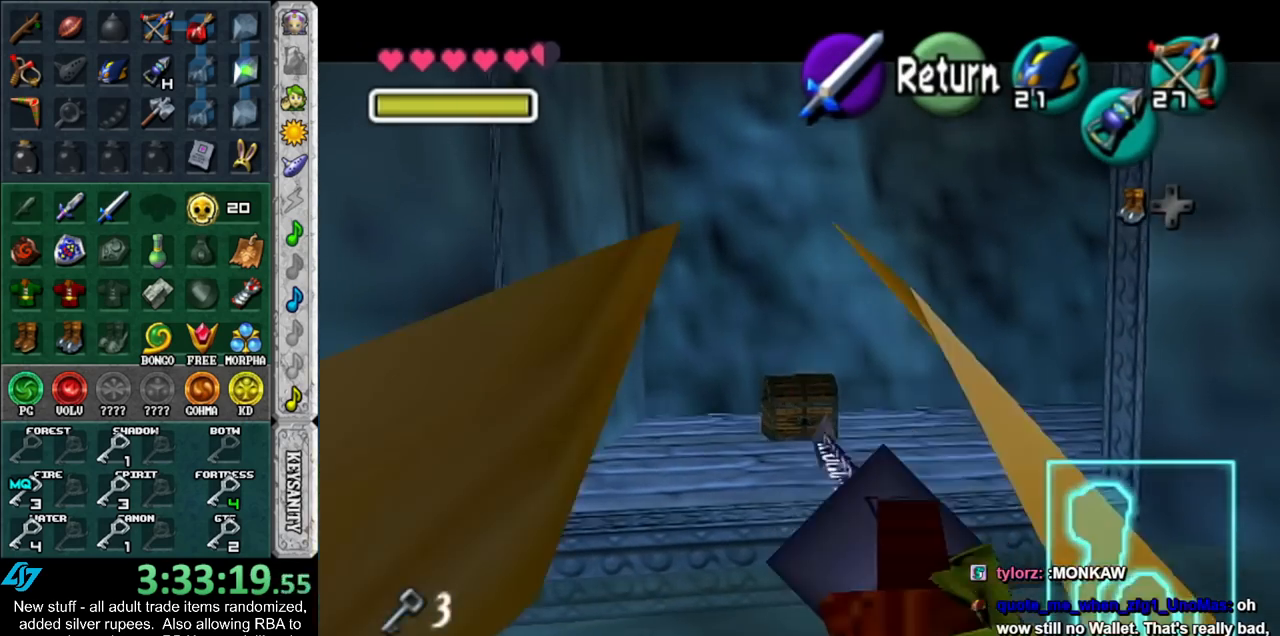
{"buttons": [], "left_stick": "center", "right_stick": "center", "events": []}